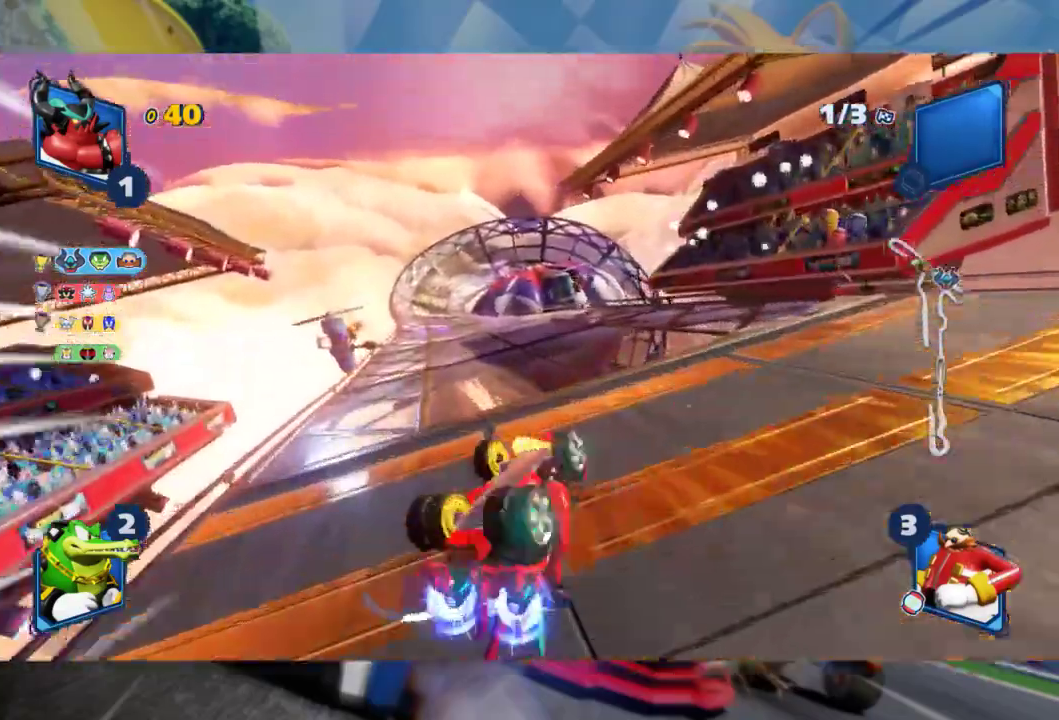
Gameplay with a controller (Xbox layout); each line is a JSON object with the inputs held at the frame after it (dt_ms = milliseconds from this image to that frame). "events" lists button and stick changes between this image and that frame as [ms after this image, input, new state], when the widget could be followed in between.
{"dt_ms": 500, "buttons": ["L2", "R2"], "left_stick": "left", "right_stick": "center", "events": []}
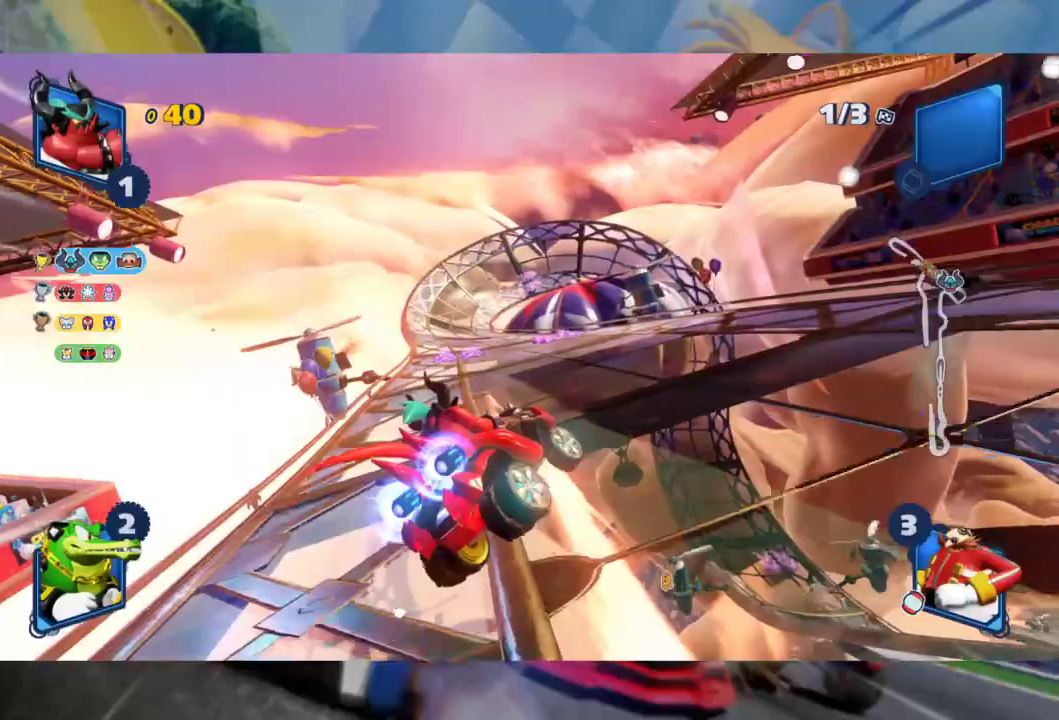
{"dt_ms": 500, "buttons": ["R2"], "left_stick": "center", "right_stick": "center", "events": [[233, "L2", "up"], [383, "left_stick", "center"]]}
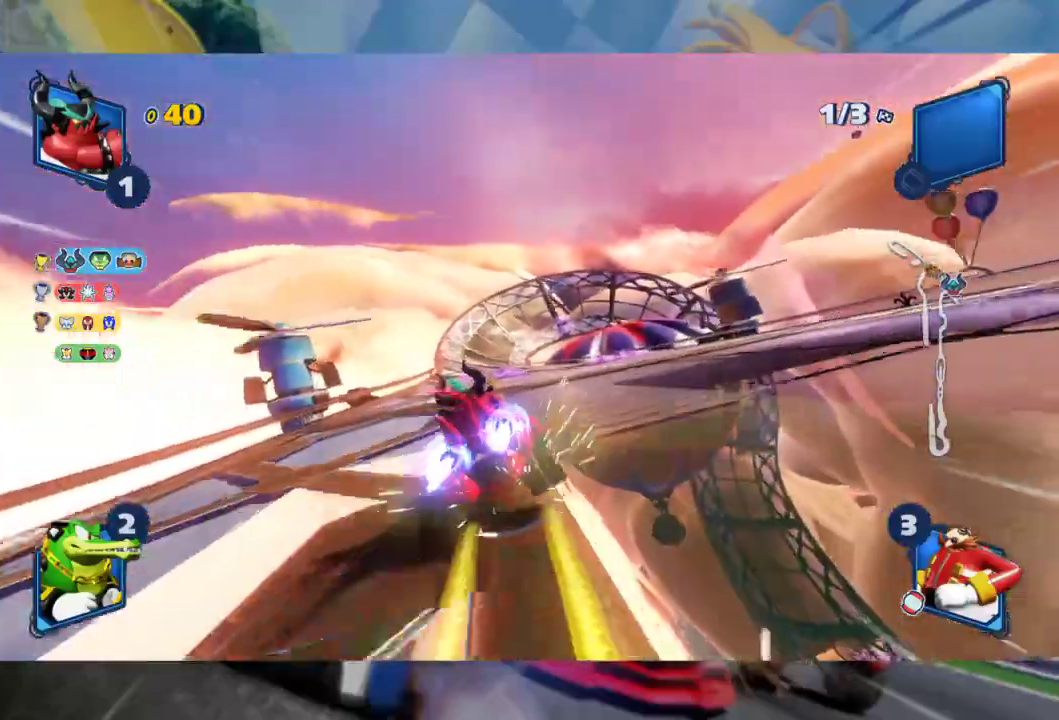
{"dt_ms": 500, "buttons": ["R2"], "left_stick": "left", "right_stick": "center", "events": [[150, "left_stick", "right"], [300, "left_stick", "center"], [400, "left_stick", "left"]]}
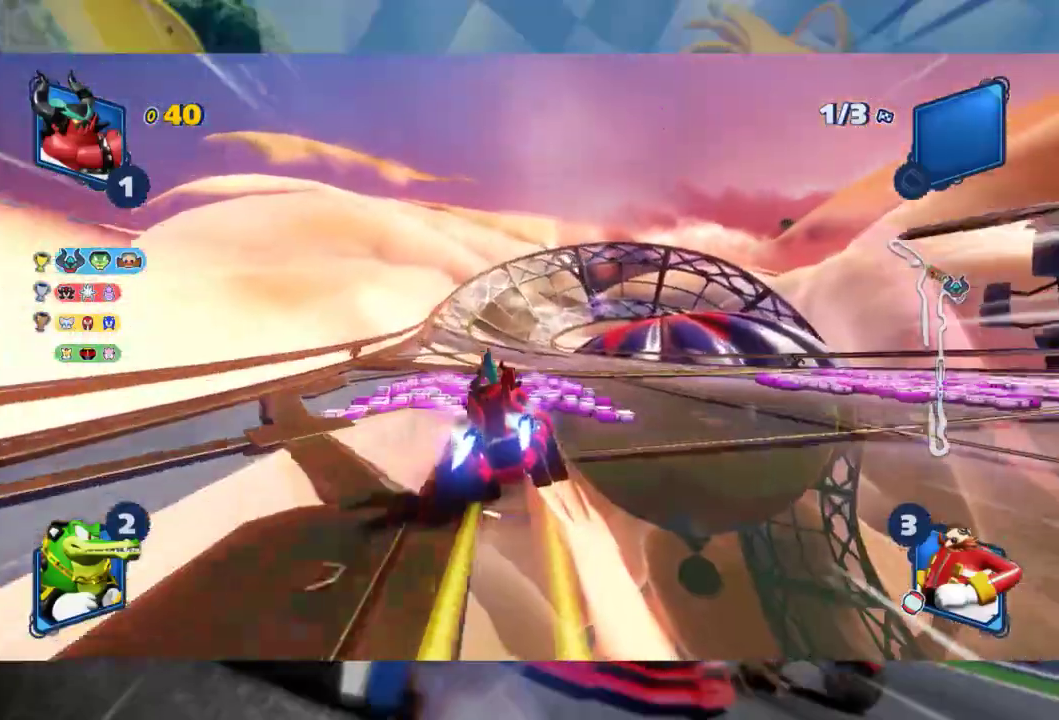
{"dt_ms": 500, "buttons": ["L2", "R2"], "left_stick": "center", "right_stick": "center", "events": [[217, "left_stick", "center"], [267, "left_stick", "right"], [333, "L2", "down"], [433, "left_stick", "center"]]}
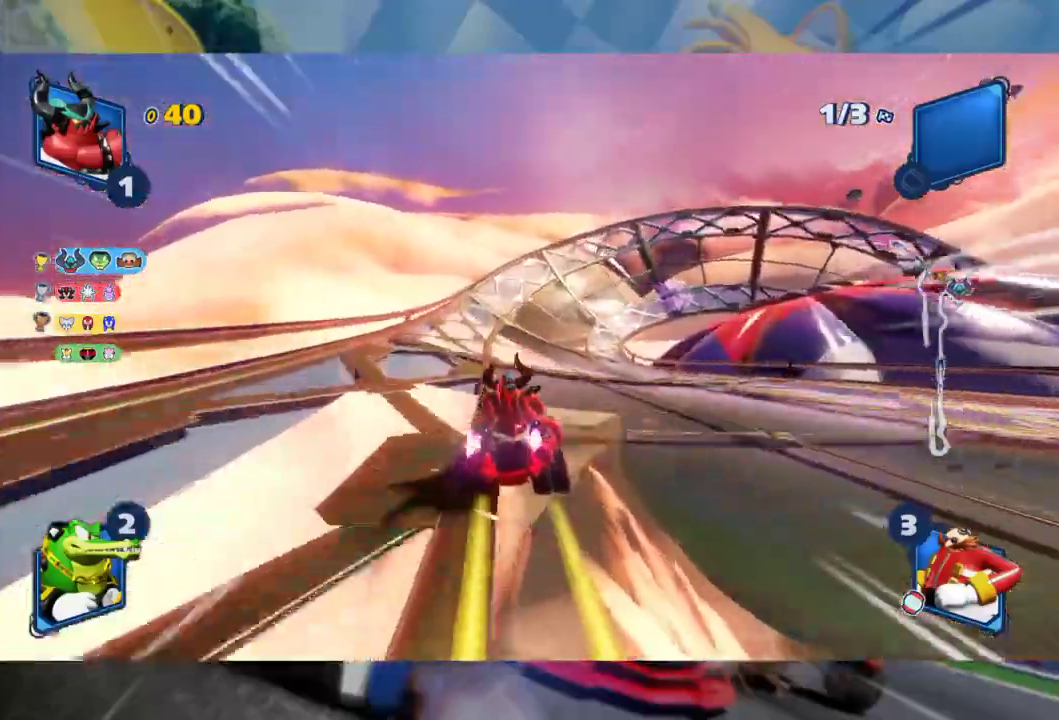
{"dt_ms": 500, "buttons": ["L2", "R2"], "left_stick": "center", "right_stick": "center", "events": []}
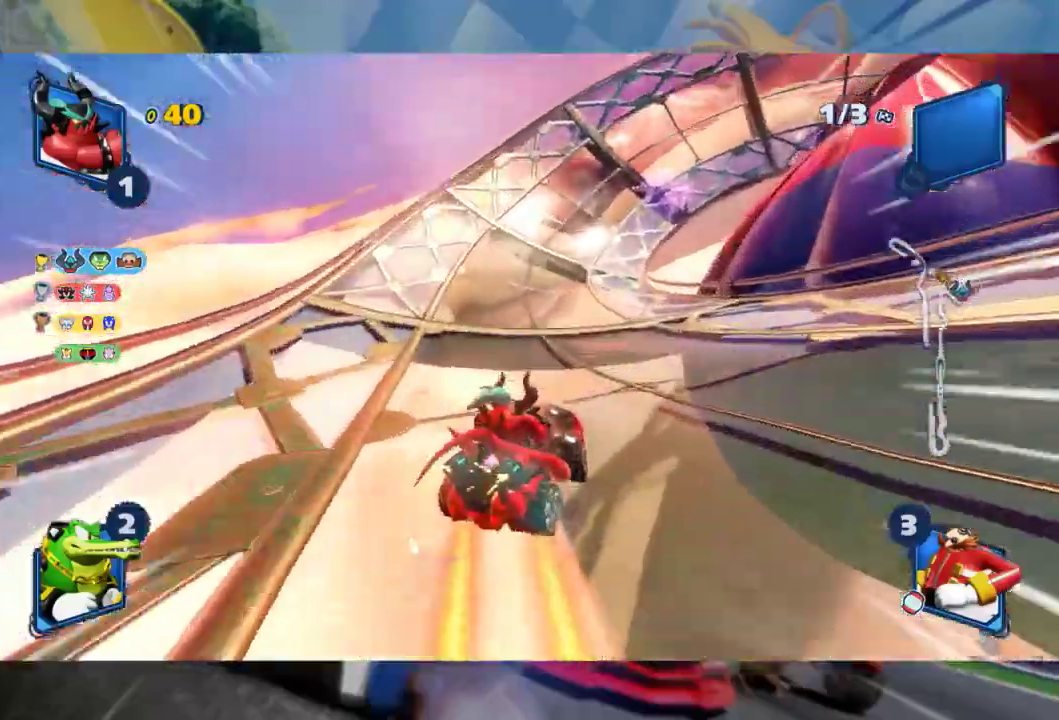
{"dt_ms": 500, "buttons": ["L2", "R2"], "left_stick": "center", "right_stick": "center", "events": [[133, "left_stick", "left"], [300, "left_stick", "center"]]}
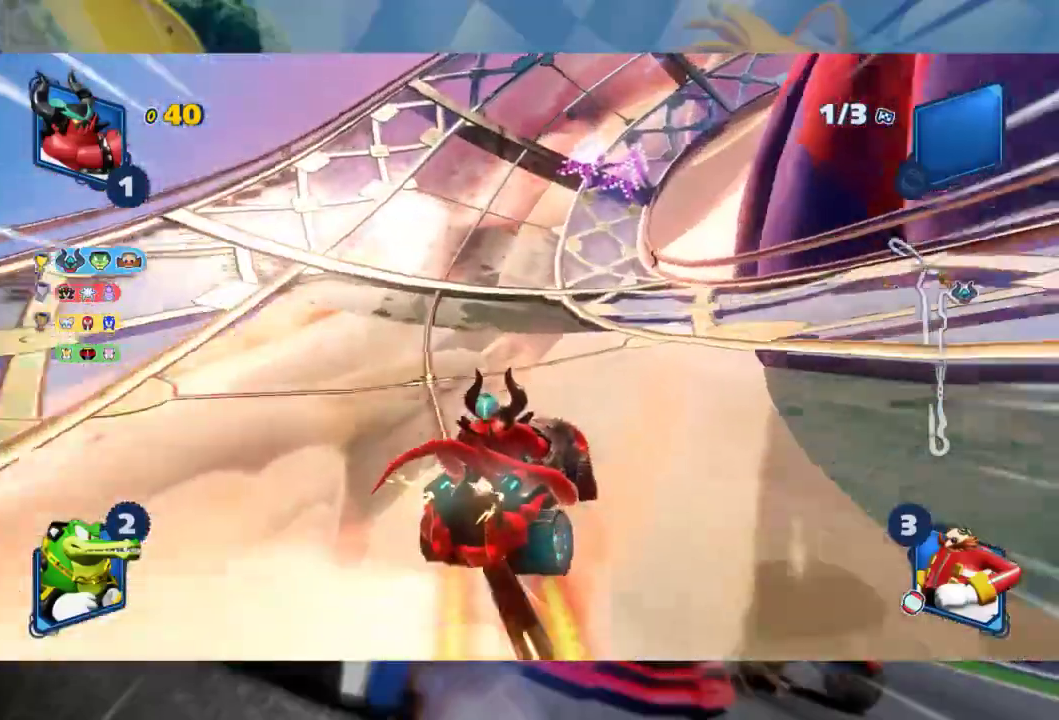
{"dt_ms": 500, "buttons": ["L2", "R2"], "left_stick": "center", "right_stick": "center", "events": []}
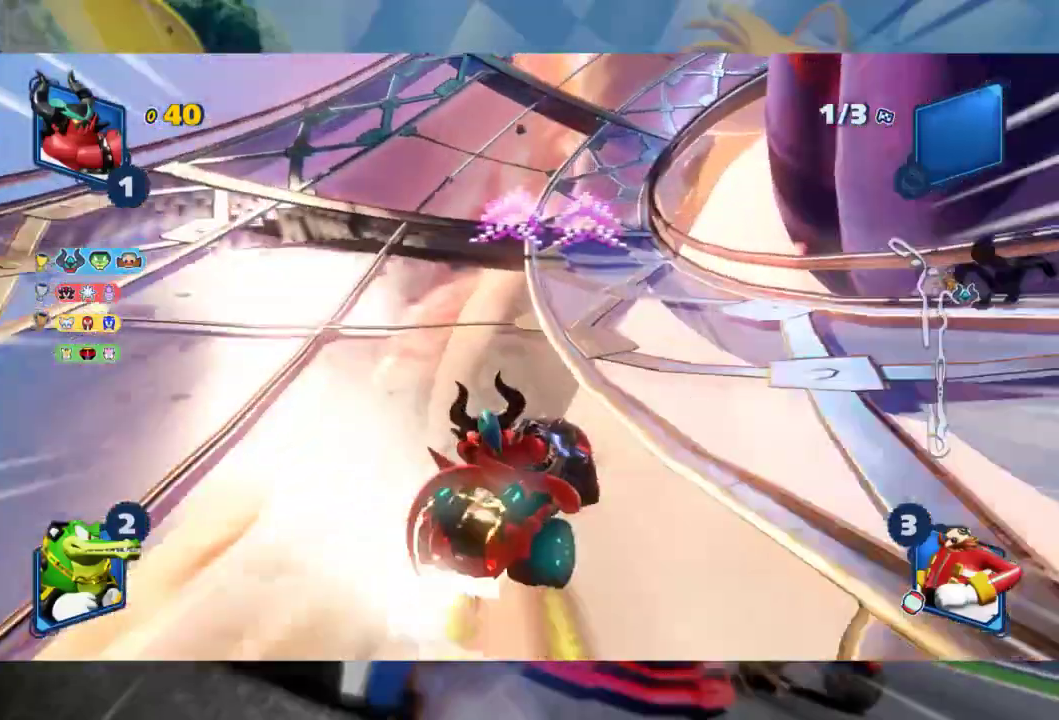
{"dt_ms": 500, "buttons": ["L2", "R2"], "left_stick": "right", "right_stick": "center", "events": [[200, "left_stick", "right"], [400, "left_stick", "center"], [467, "left_stick", "right"]]}
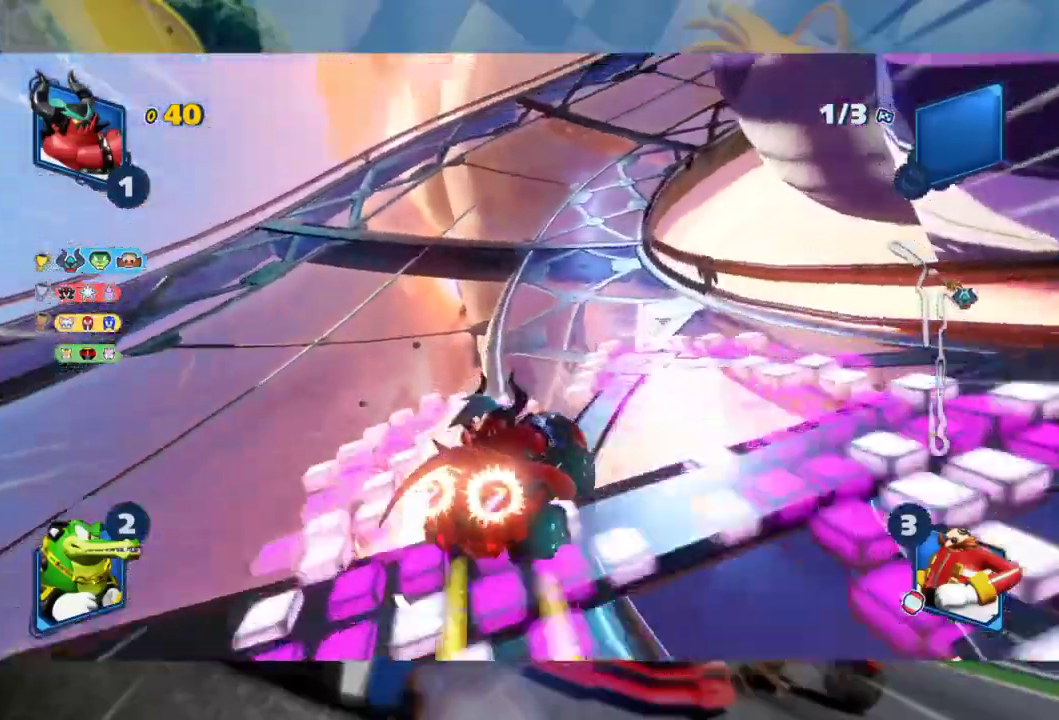
{"dt_ms": 500, "buttons": ["L2", "R2"], "left_stick": "right", "right_stick": "center", "events": [[217, "R2", "up"], [300, "R2", "down"]]}
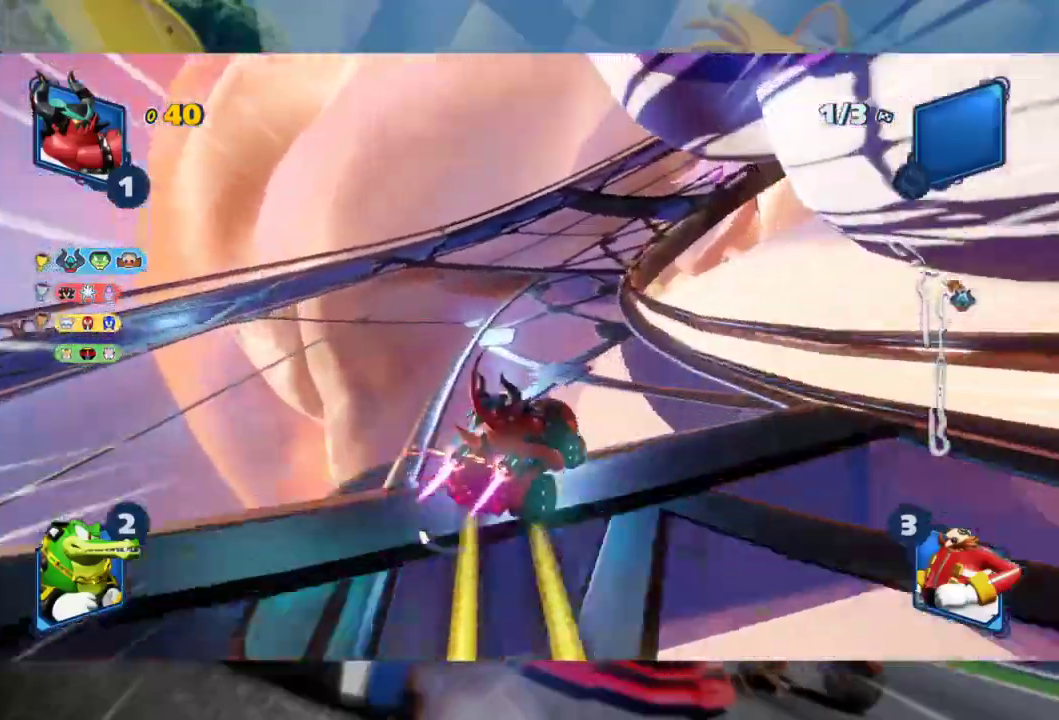
{"dt_ms": 500, "buttons": ["L2", "R2"], "left_stick": "right", "right_stick": "center", "events": [[150, "R2", "up"], [317, "R2", "down"]]}
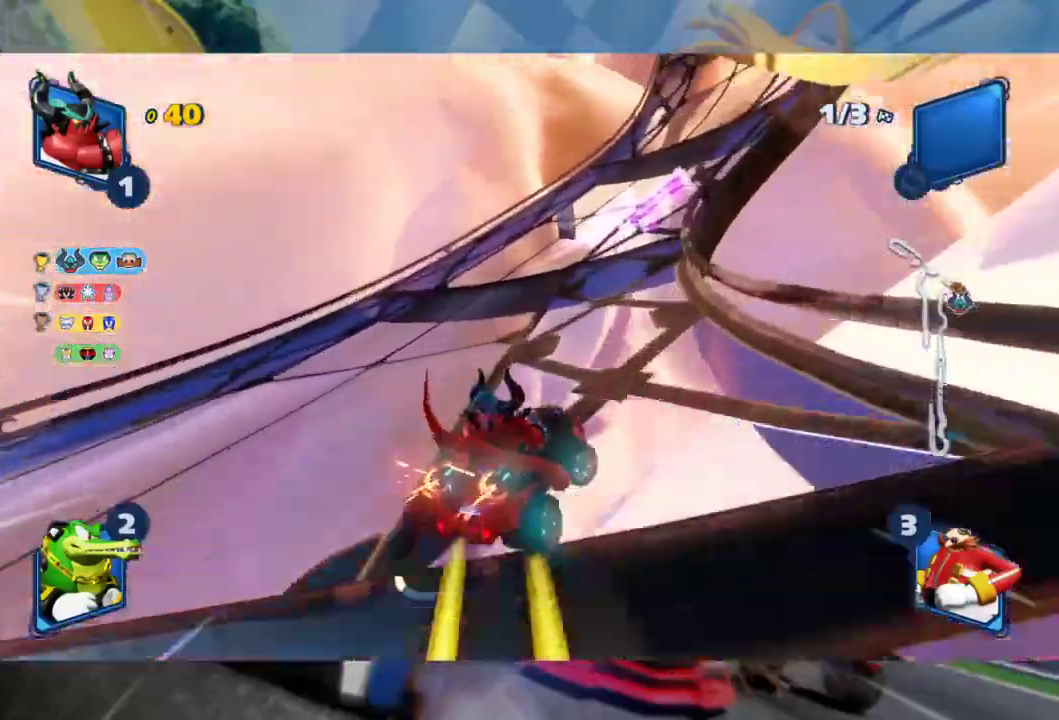
{"dt_ms": 500, "buttons": ["L2", "R2"], "left_stick": "center", "right_stick": "center", "events": [[183, "left_stick", "center"]]}
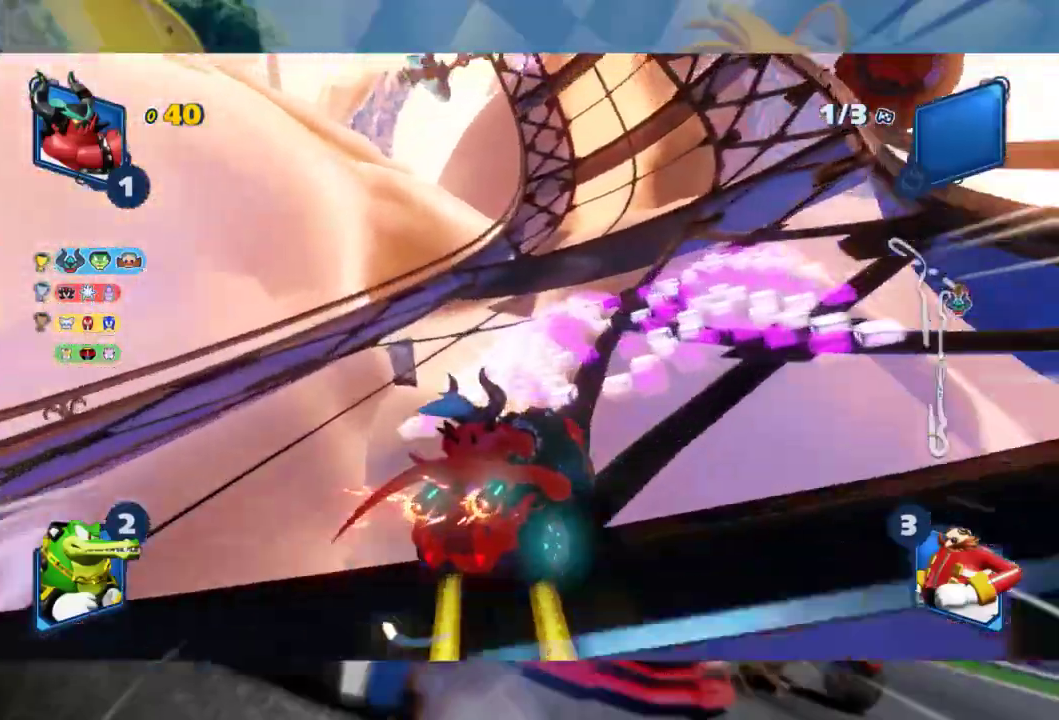
{"dt_ms": 1000, "buttons": ["L2", "R2"], "left_stick": "left", "right_stick": "center", "events": [[517, "left_stick", "left"]]}
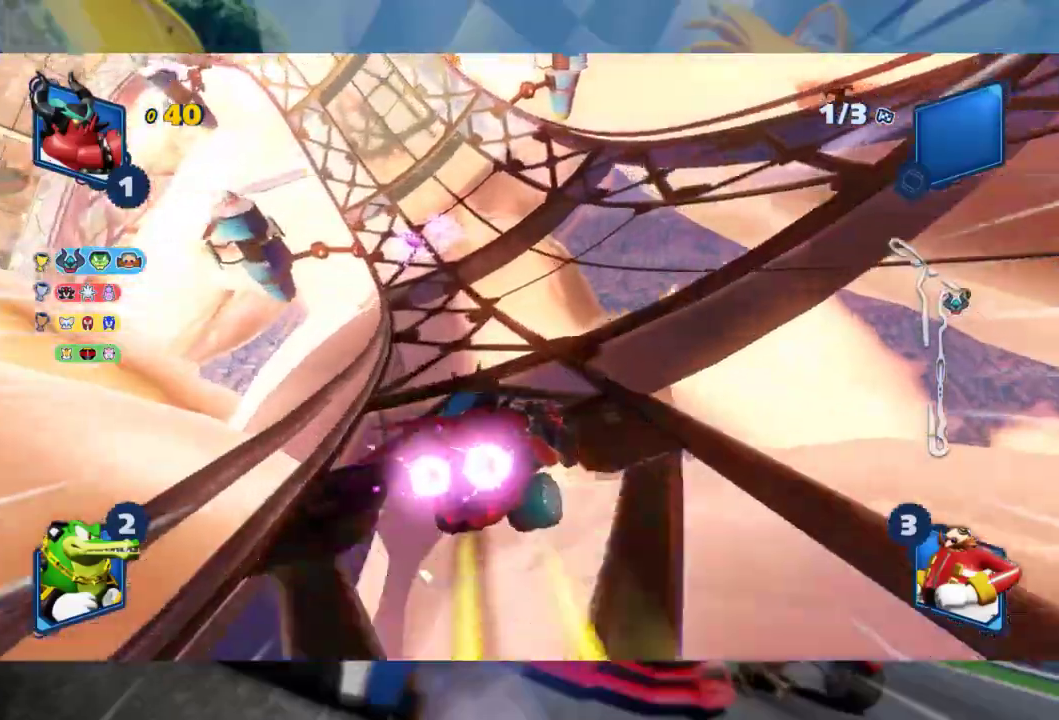
{"dt_ms": 500, "buttons": ["R2"], "left_stick": "left", "right_stick": "center", "events": [[150, "left_stick", "center"], [367, "left_stick", "left"], [417, "L2", "up"]]}
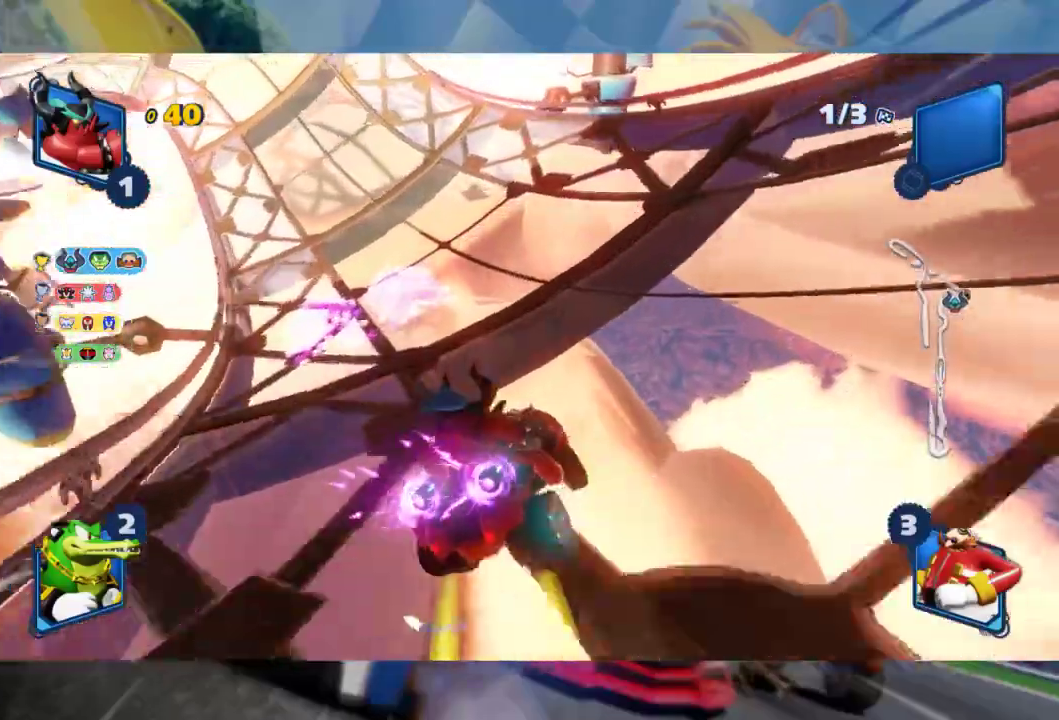
{"dt_ms": 500, "buttons": ["L2", "R2"], "left_stick": "right", "right_stick": "center", "events": [[33, "L2", "down"], [117, "left_stick", "center"], [183, "B", "down"], [250, "left_stick", "right"], [283, "B", "up"]]}
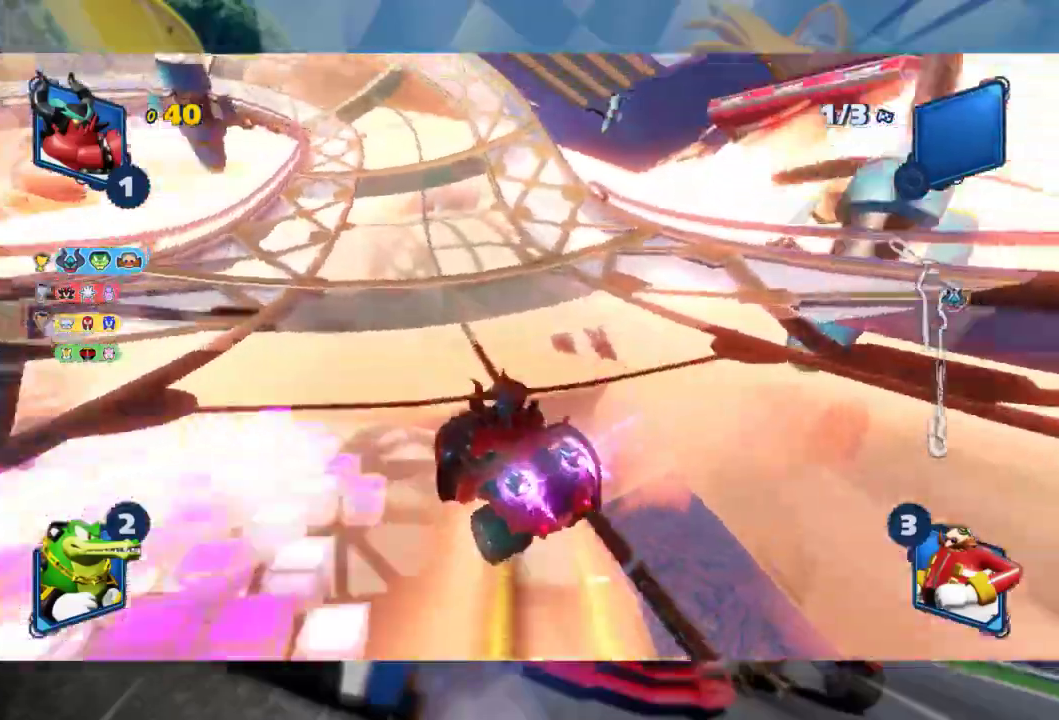
{"dt_ms": 500, "buttons": ["L2", "R2"], "left_stick": "right", "right_stick": "center", "events": [[167, "left_stick", "center"], [283, "left_stick", "right"]]}
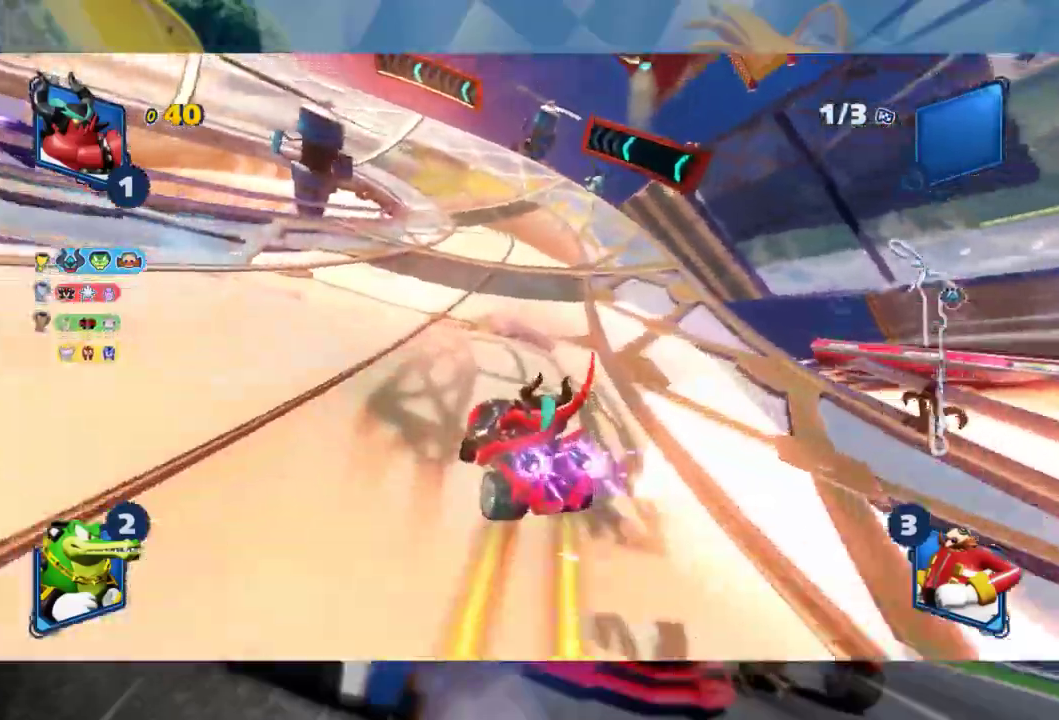
{"dt_ms": 500, "buttons": ["L2", "R2"], "left_stick": "left", "right_stick": "center", "events": [[250, "left_stick", "left"]]}
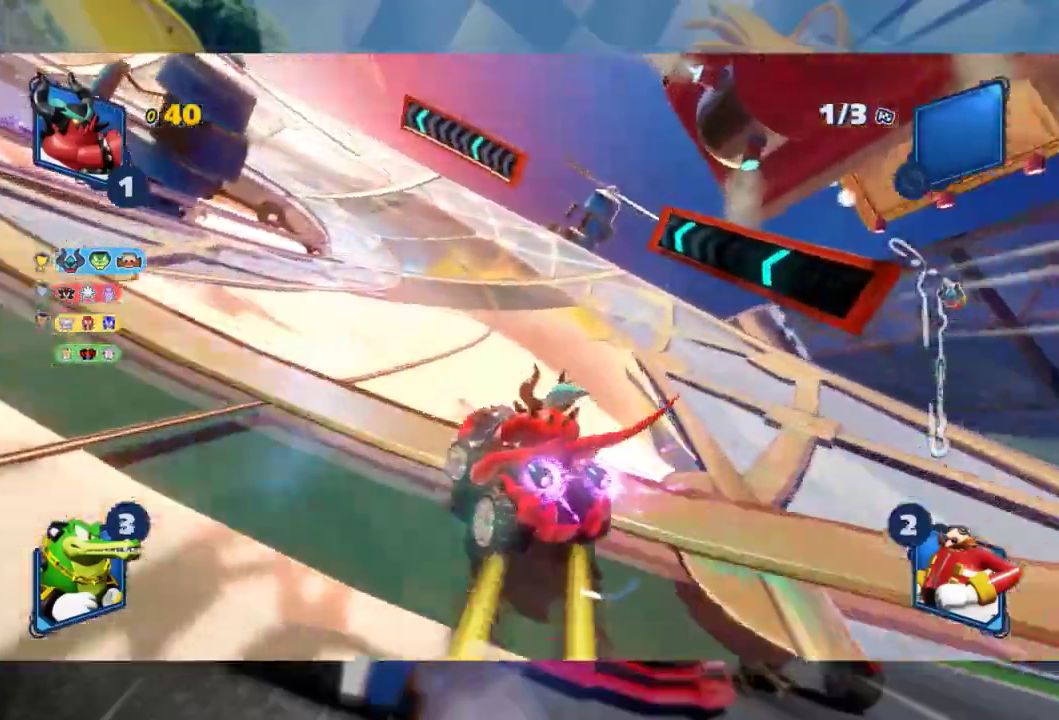
{"dt_ms": 500, "buttons": ["L2", "R2"], "left_stick": "left", "right_stick": "center", "events": []}
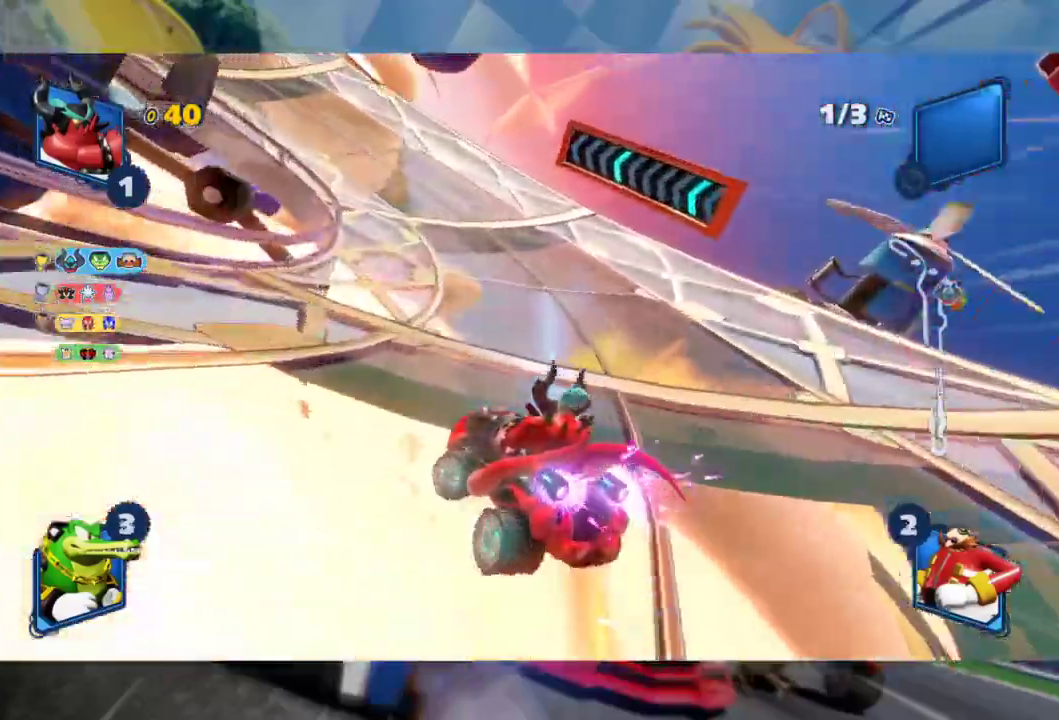
{"dt_ms": 500, "buttons": ["L2", "R2"], "left_stick": "left", "right_stick": "center", "events": []}
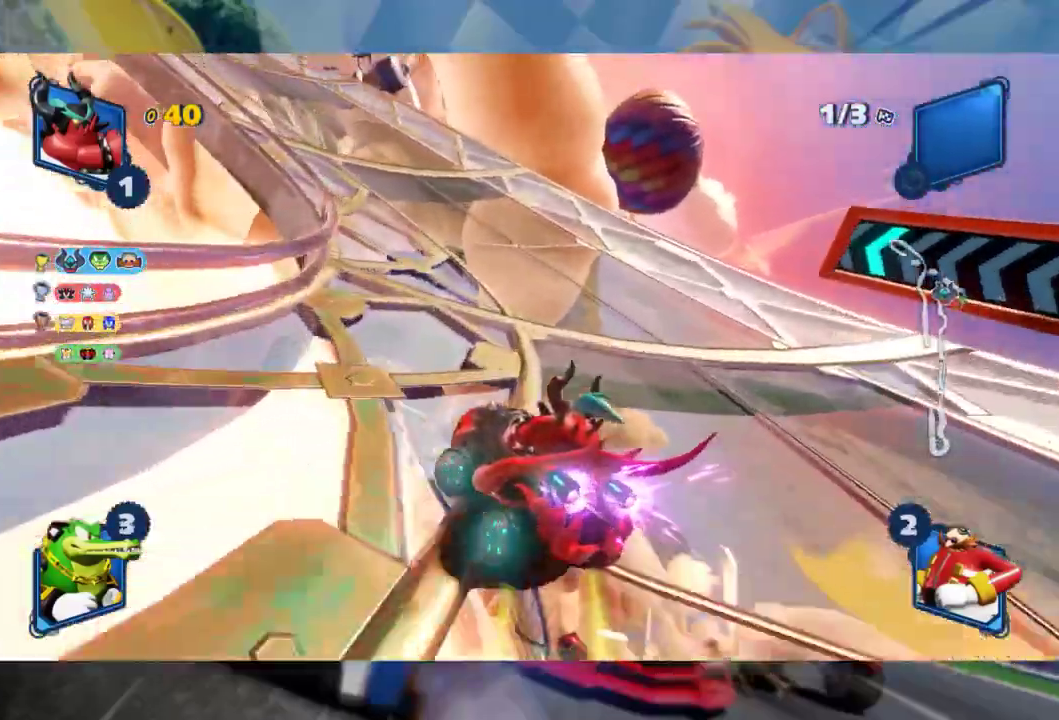
{"dt_ms": 500, "buttons": ["L2", "R2"], "left_stick": "left", "right_stick": "center", "events": []}
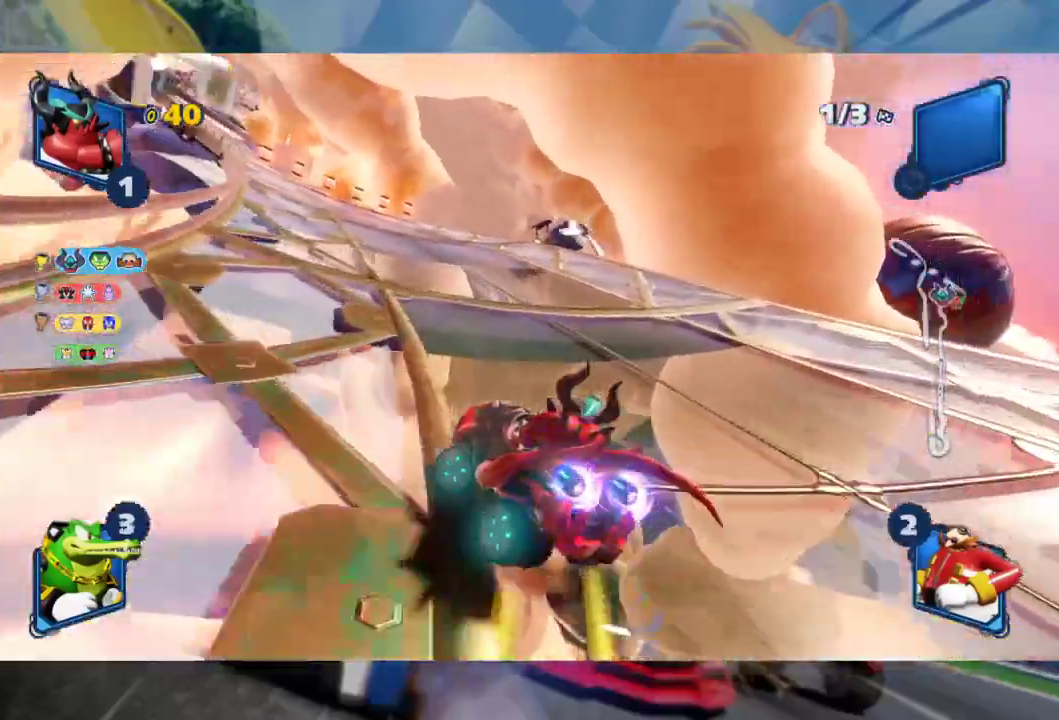
{"dt_ms": 500, "buttons": ["R2"], "left_stick": "center", "right_stick": "center", "events": [[350, "L2", "up"], [367, "left_stick", "center"]]}
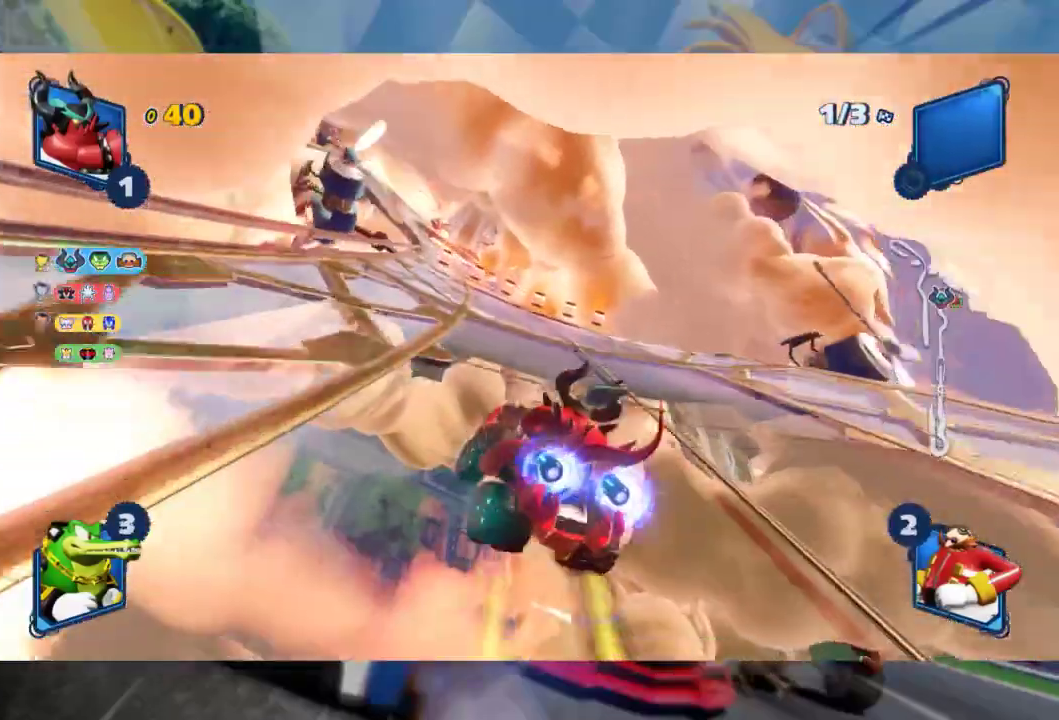
{"dt_ms": 500, "buttons": ["R2"], "left_stick": "center", "right_stick": "center", "events": [[150, "left_stick", "right"], [250, "left_stick", "center"]]}
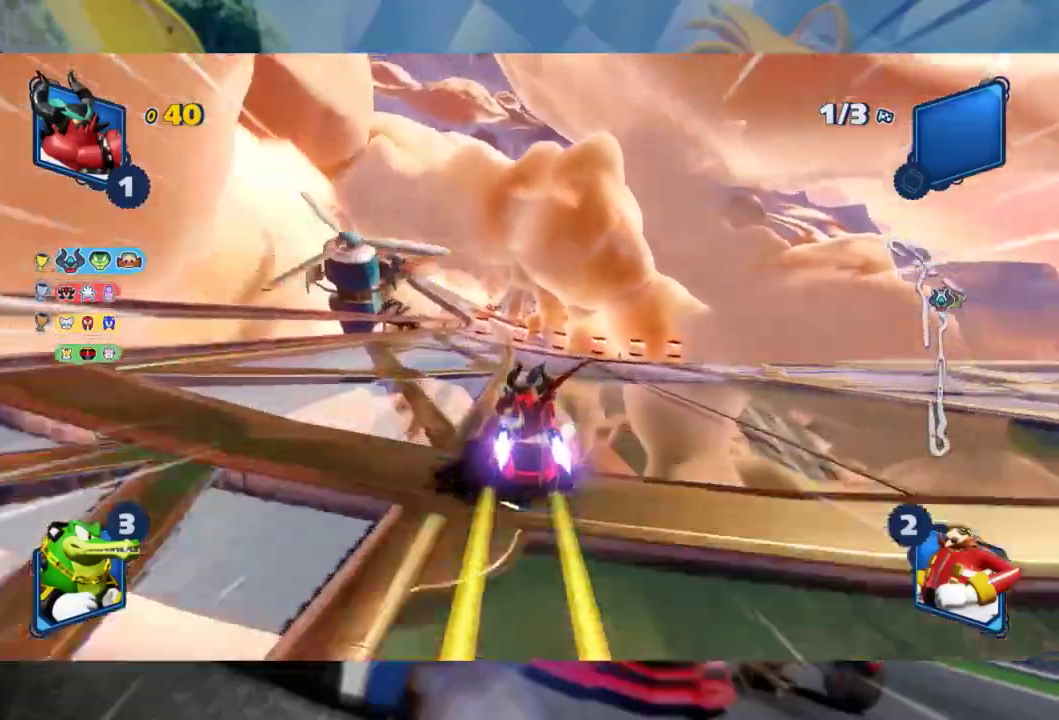
{"dt_ms": 500, "buttons": ["R2"], "left_stick": "right", "right_stick": "center", "events": [[300, "left_stick", "right"]]}
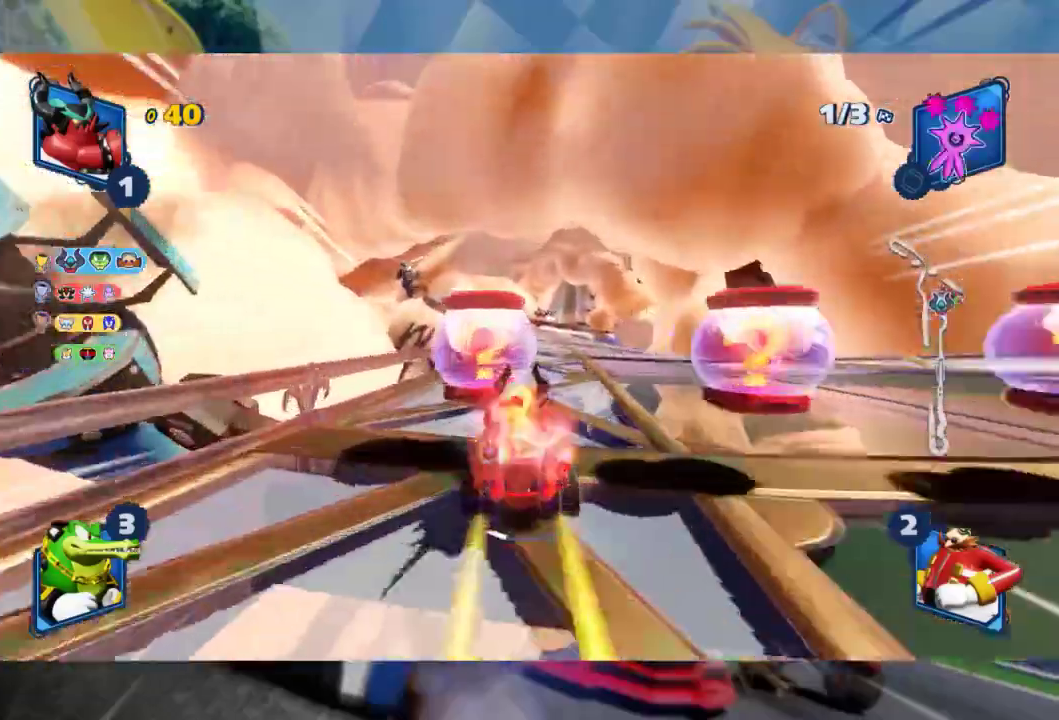
{"dt_ms": 500, "buttons": ["L2", "R2"], "left_stick": "left", "right_stick": "center", "events": [[317, "left_stick", "center"], [367, "left_stick", "left"], [400, "L2", "down"]]}
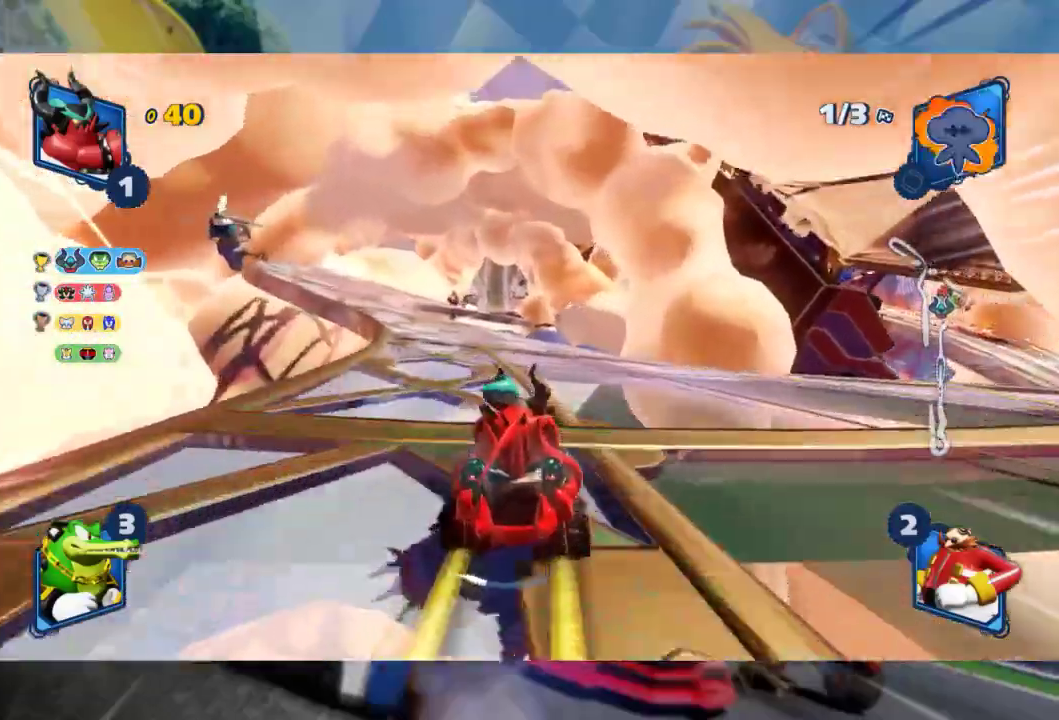
{"dt_ms": 500, "buttons": ["L2", "R2"], "left_stick": "right", "right_stick": "center", "events": [[50, "left_stick", "center"], [217, "left_stick", "right"]]}
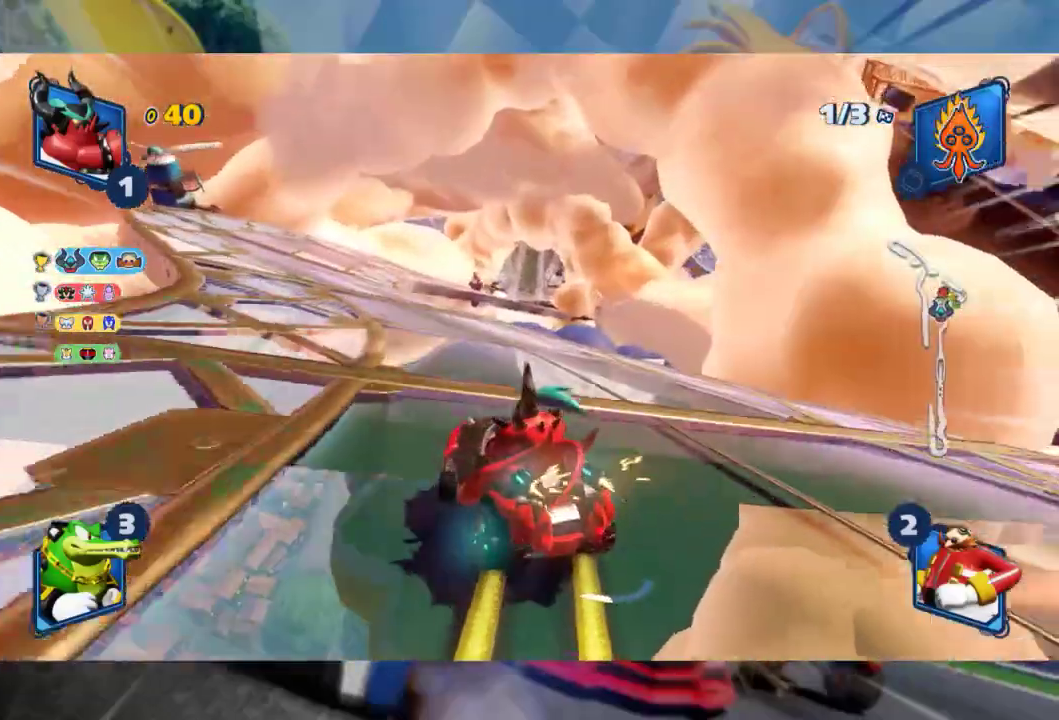
{"dt_ms": 500, "buttons": ["L2", "R2"], "left_stick": "right", "right_stick": "center", "events": [[83, "left_stick", "center"], [200, "left_stick", "right"]]}
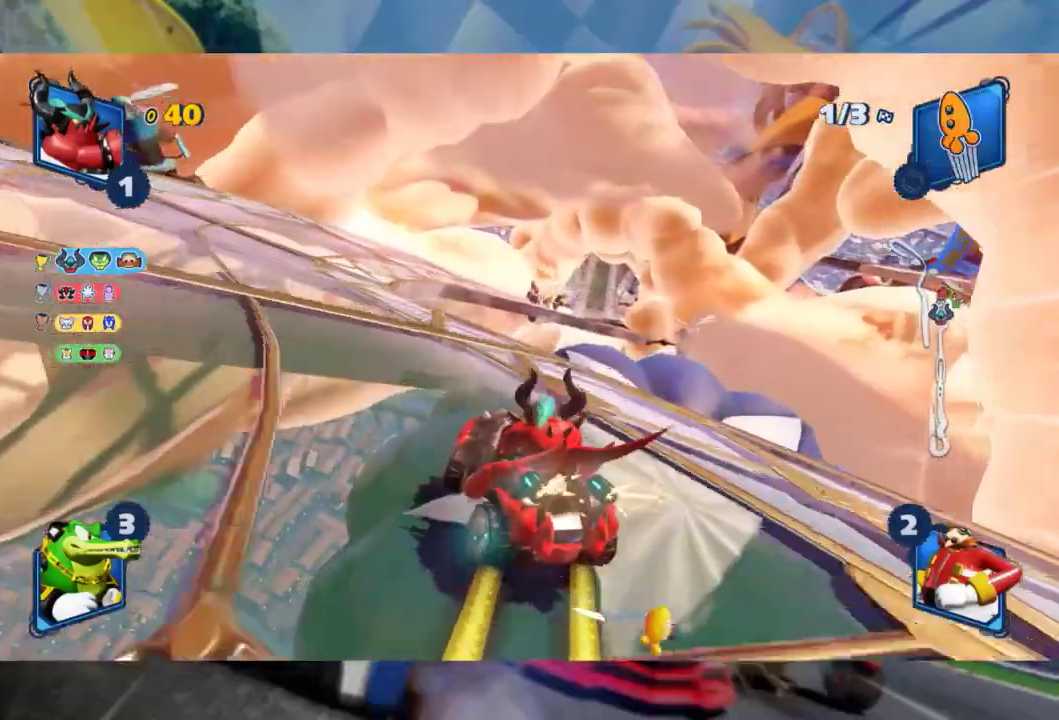
{"dt_ms": 500, "buttons": ["L2", "R2"], "left_stick": "right", "right_stick": "right", "events": [[217, "left_stick", "center"], [433, "left_stick", "right"], [433, "right_stick", "right"]]}
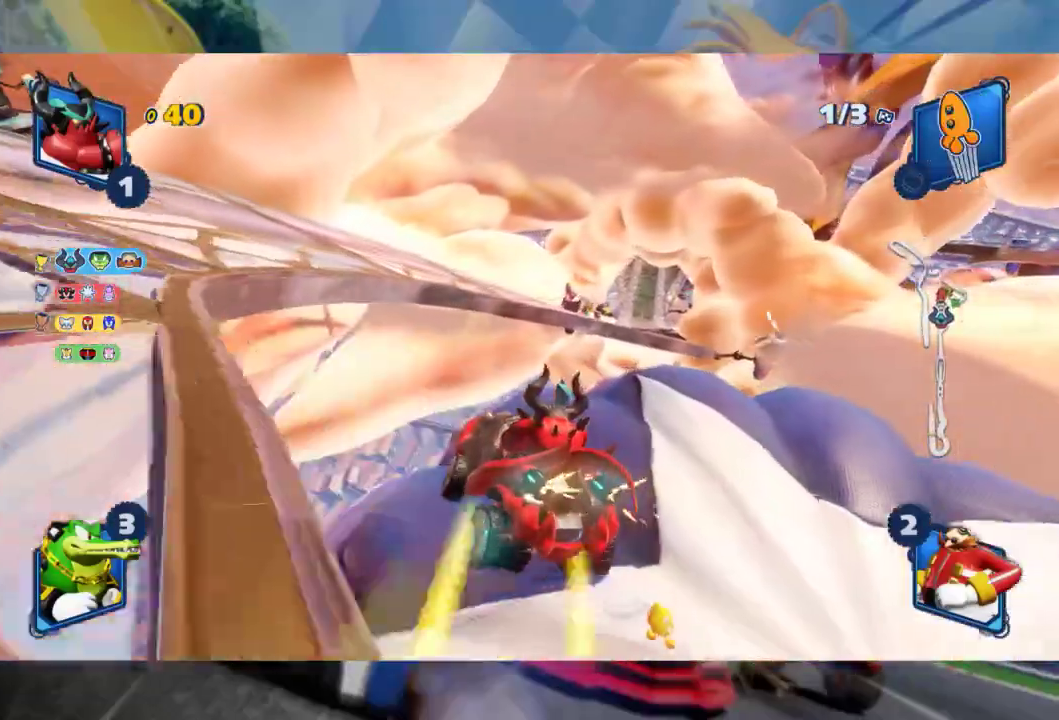
{"dt_ms": 500, "buttons": ["L2", "R2"], "left_stick": "right", "right_stick": "center", "events": [[117, "right_stick", "center"], [350, "left_stick", "center"], [450, "left_stick", "right"]]}
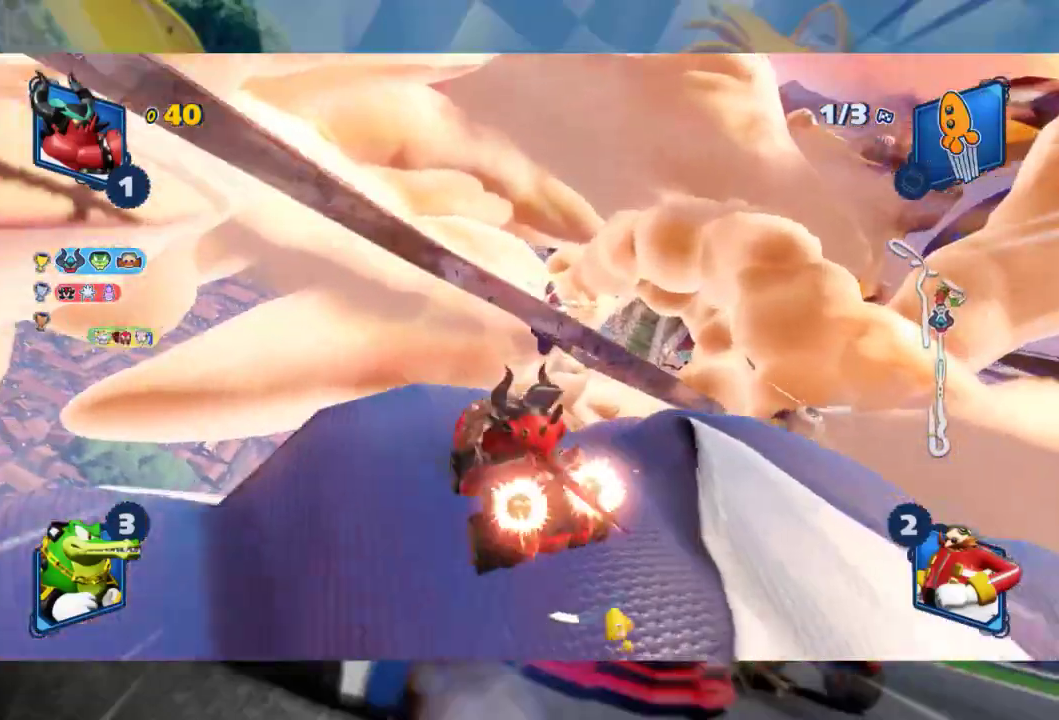
{"dt_ms": 500, "buttons": ["L2", "R2"], "left_stick": "center", "right_stick": "right", "events": [[33, "left_stick", "center"], [117, "B", "down"], [233, "B", "up"], [400, "right_stick", "right"]]}
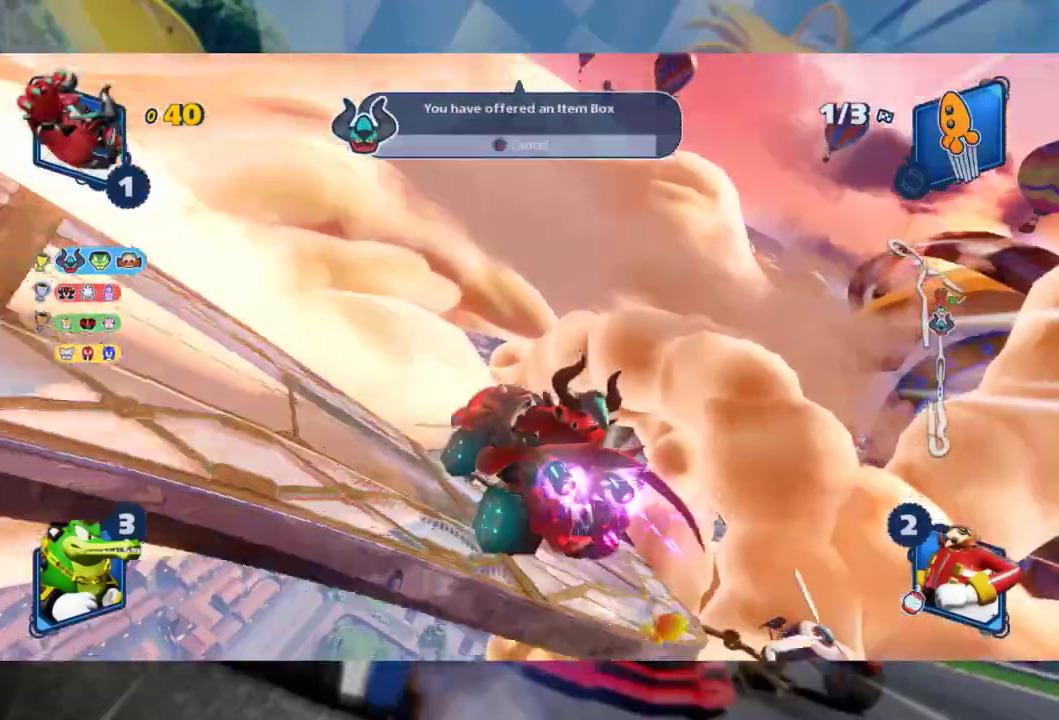
{"dt_ms": 500, "buttons": ["L2", "R2"], "left_stick": "center", "right_stick": "center", "events": [[67, "right_stick", "center"], [183, "right_stick", "right"], [400, "right_stick", "center"]]}
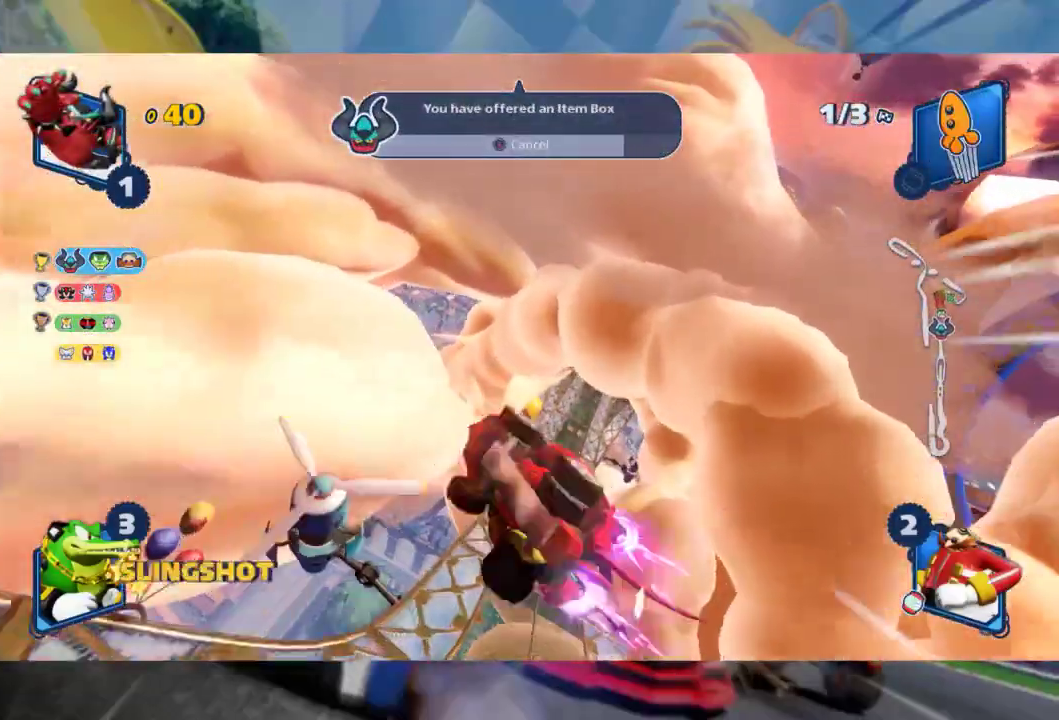
{"dt_ms": 1000, "buttons": ["L2", "R2"], "left_stick": "center", "right_stick": "right", "events": [[17, "right_stick", "right"], [200, "right_stick", "center"], [317, "right_stick", "right"], [500, "right_stick", "center"], [650, "right_stick", "right"], [833, "right_stick", "center"], [1000, "right_stick", "right"]]}